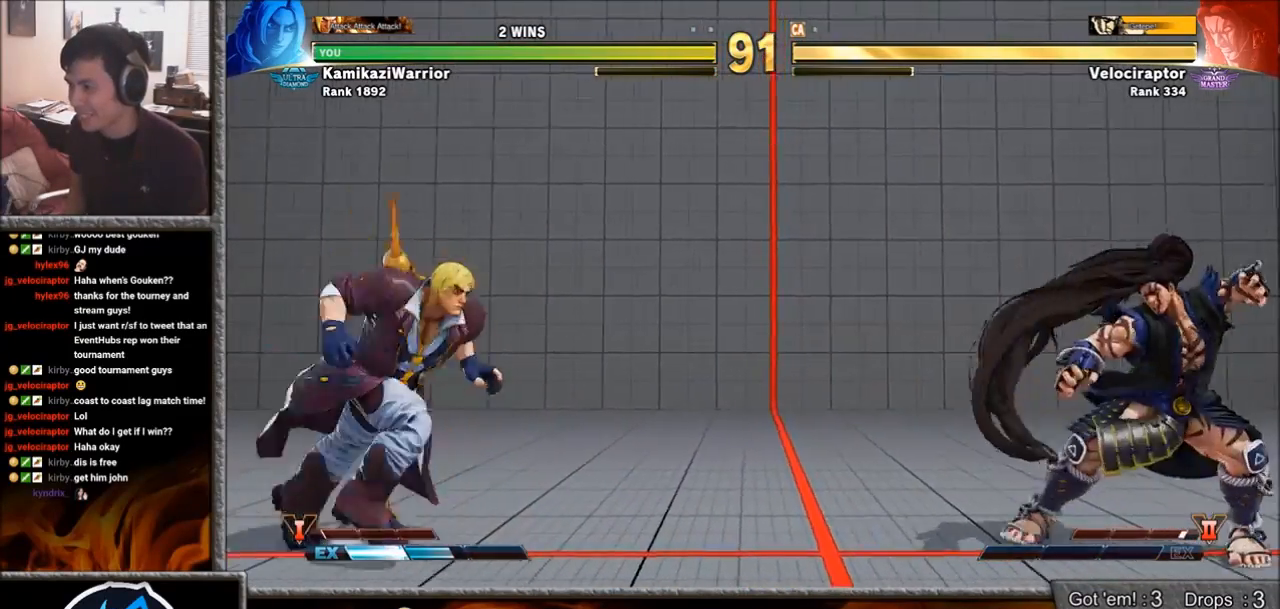
Gameplay with a controller (arcade stick); each line is a JSON object with the inputs held at the frame after it. "events" lists button and stick changes between this image and that frame as [ms after this image, input, new state], when the widget could be followed in between. Not read: L3 R3.
{"buttons": [], "left_stick": "down-left", "events": [[17, "TRIANGLE", "up"], [33, "CIRCLE", "up"], [233, "left_stick", "left"], [317, "left_stick", "down-left"]]}
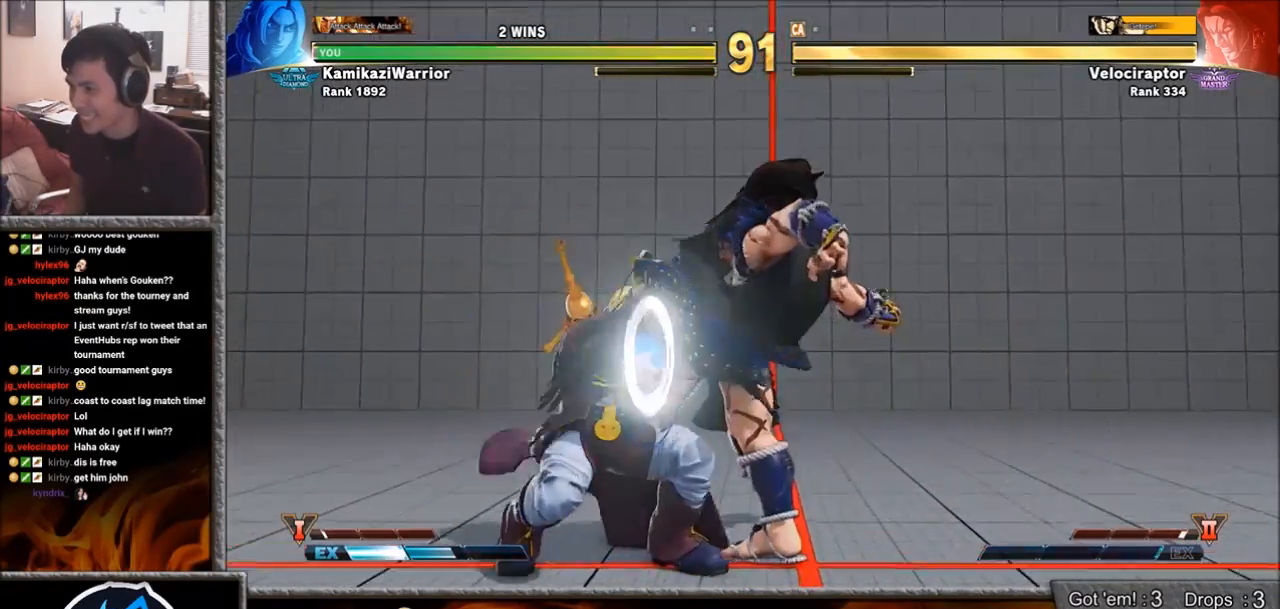
{"buttons": [], "left_stick": "left", "events": [[300, "left_stick", "left"]]}
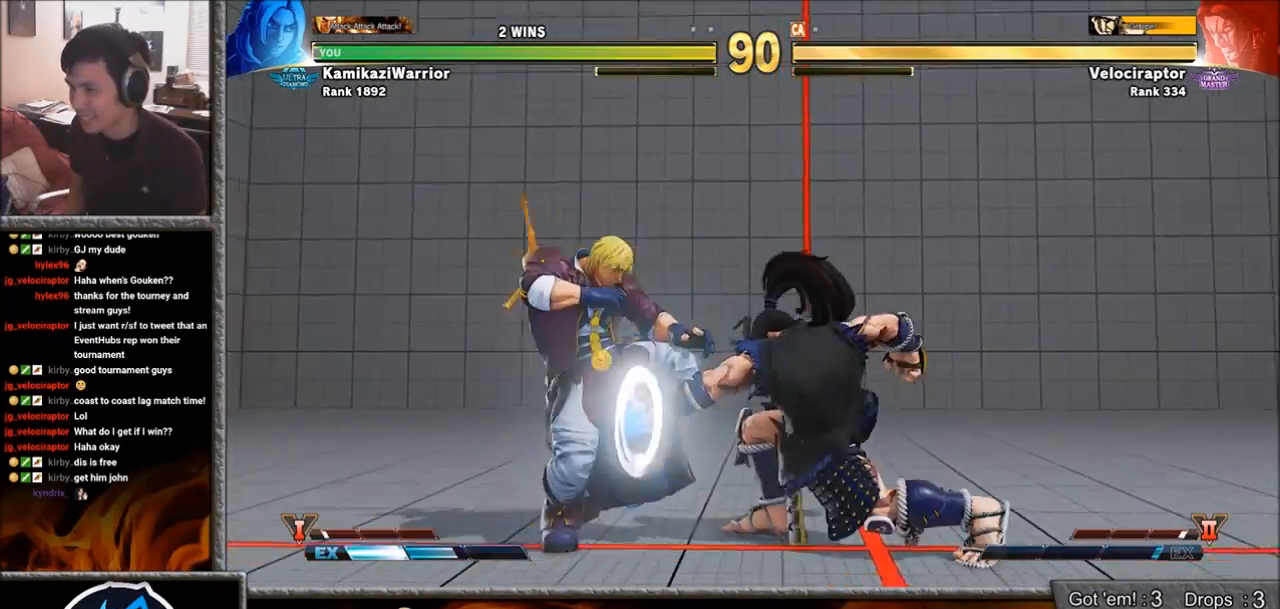
{"buttons": [], "left_stick": "down-left", "events": [[450, "left_stick", "down-left"]]}
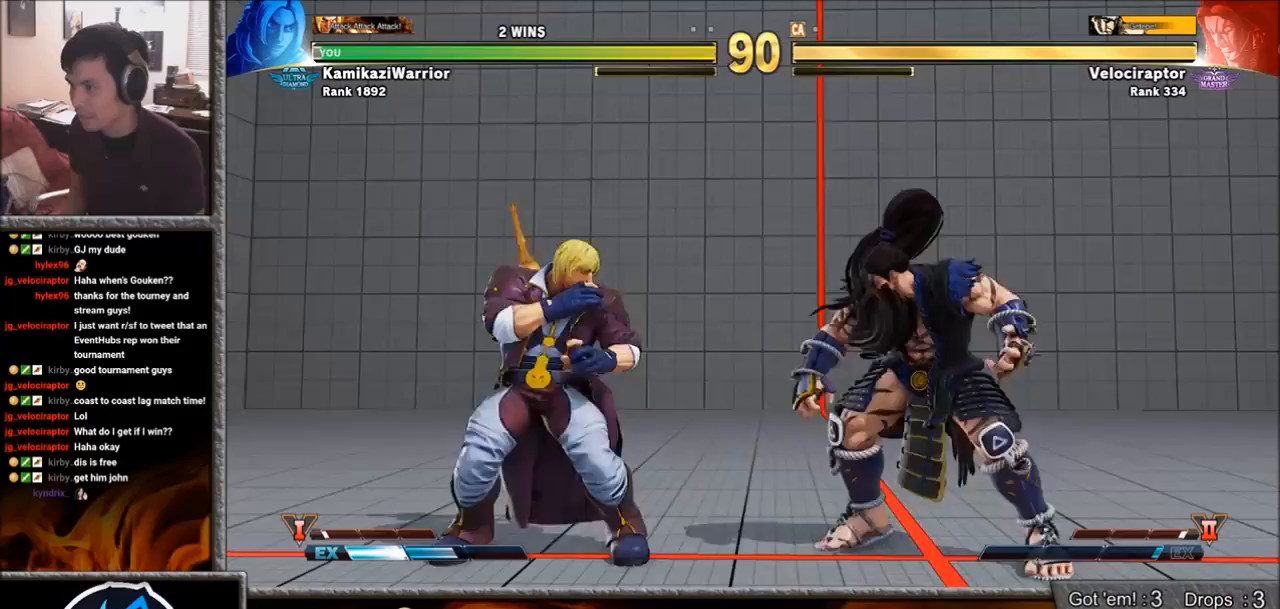
{"buttons": [], "left_stick": "left", "events": [[333, "left_stick", "left"]]}
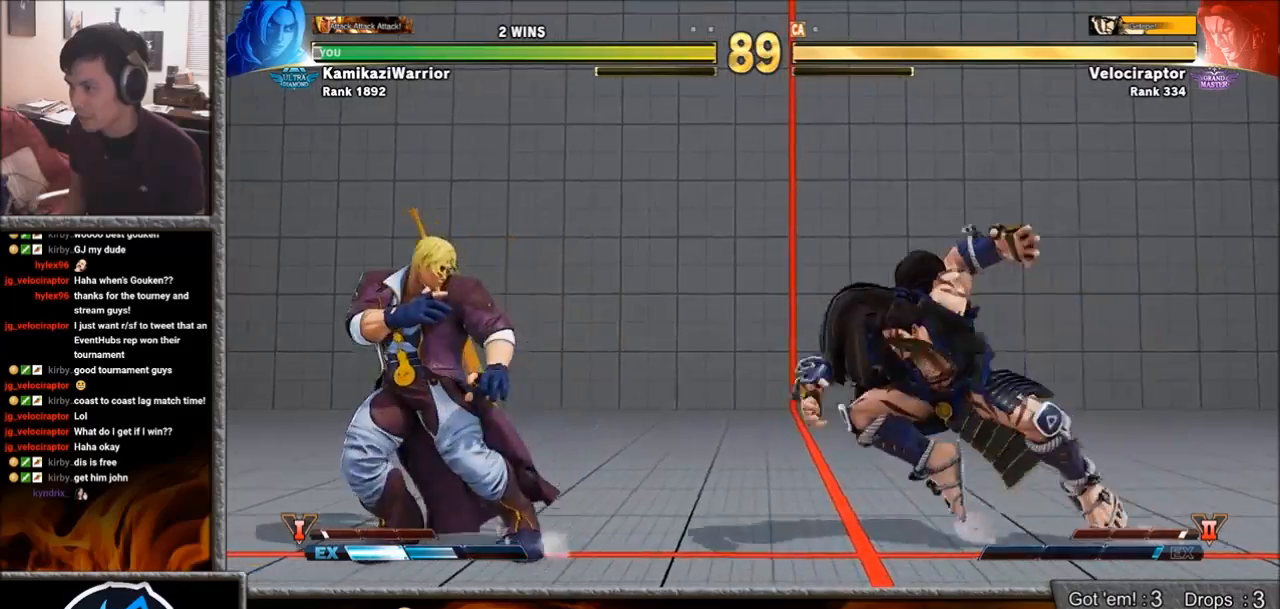
{"buttons": [], "left_stick": "down-right", "events": [[17, "left_stick", "down-left"], [217, "left_stick", "up-right"], [500, "left_stick", "down-right"]]}
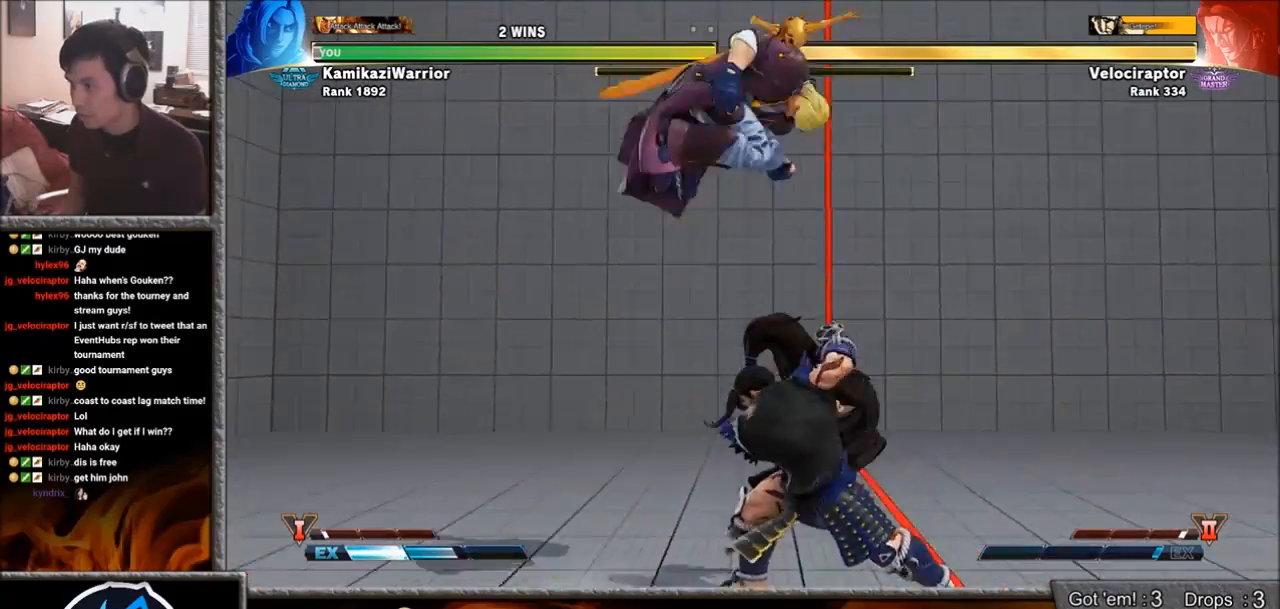
{"buttons": ["CIRCLE"], "left_stick": "down-right", "events": [[217, "CIRCLE", "down"]]}
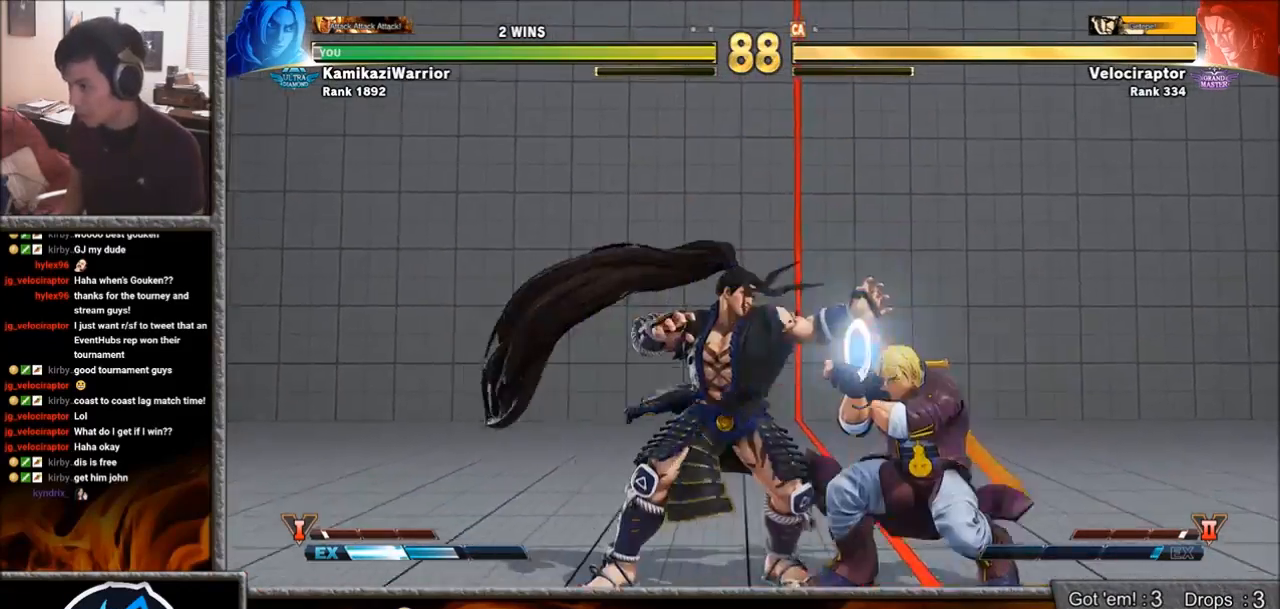
{"buttons": [], "left_stick": "down-right", "events": [[67, "CIRCLE", "up"]]}
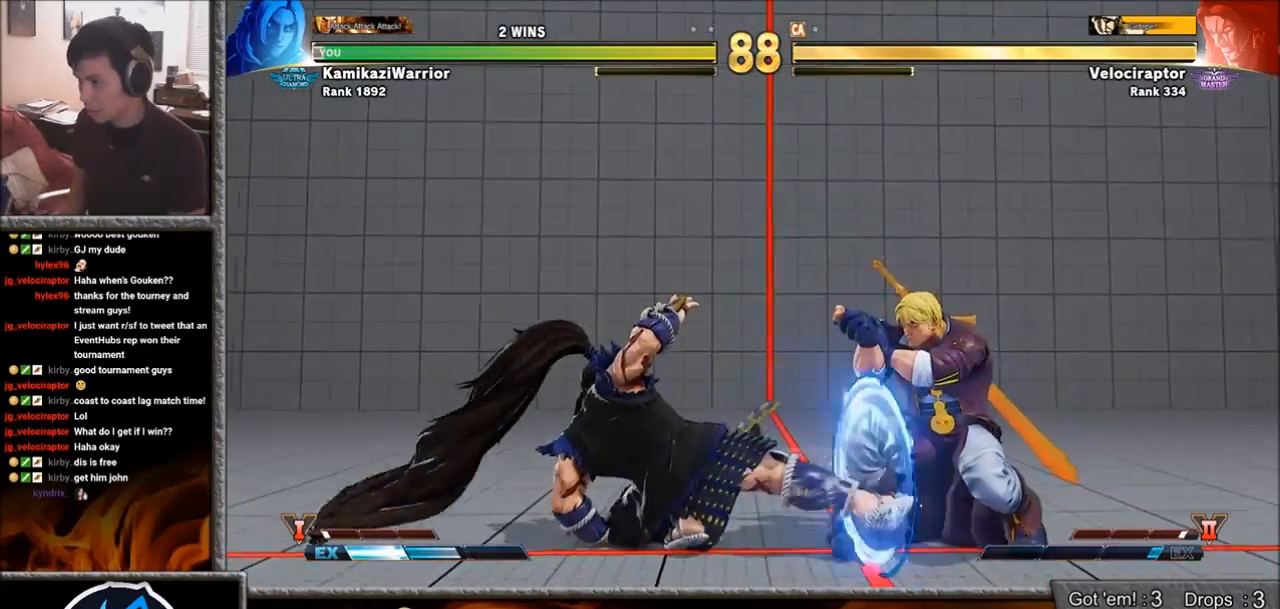
{"buttons": [], "left_stick": "down-right", "events": [[283, "left_stick", "right"], [467, "left_stick", "down-right"]]}
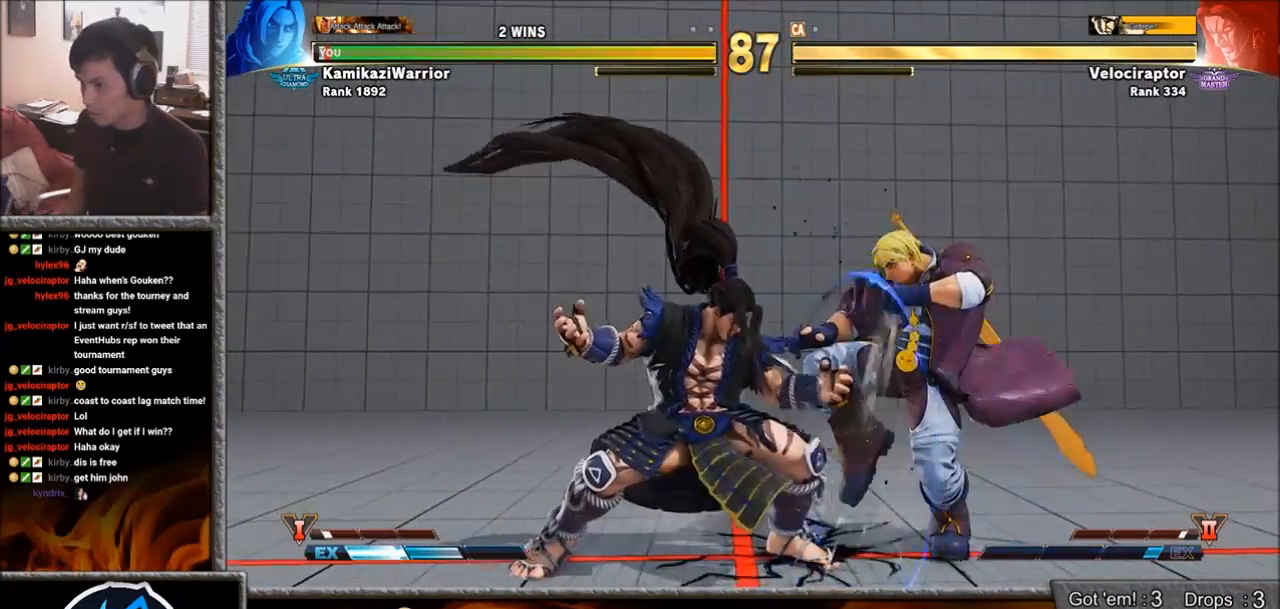
{"buttons": ["CROSS"], "left_stick": "left", "events": [[300, "left_stick", "left"], [483, "CROSS", "down"]]}
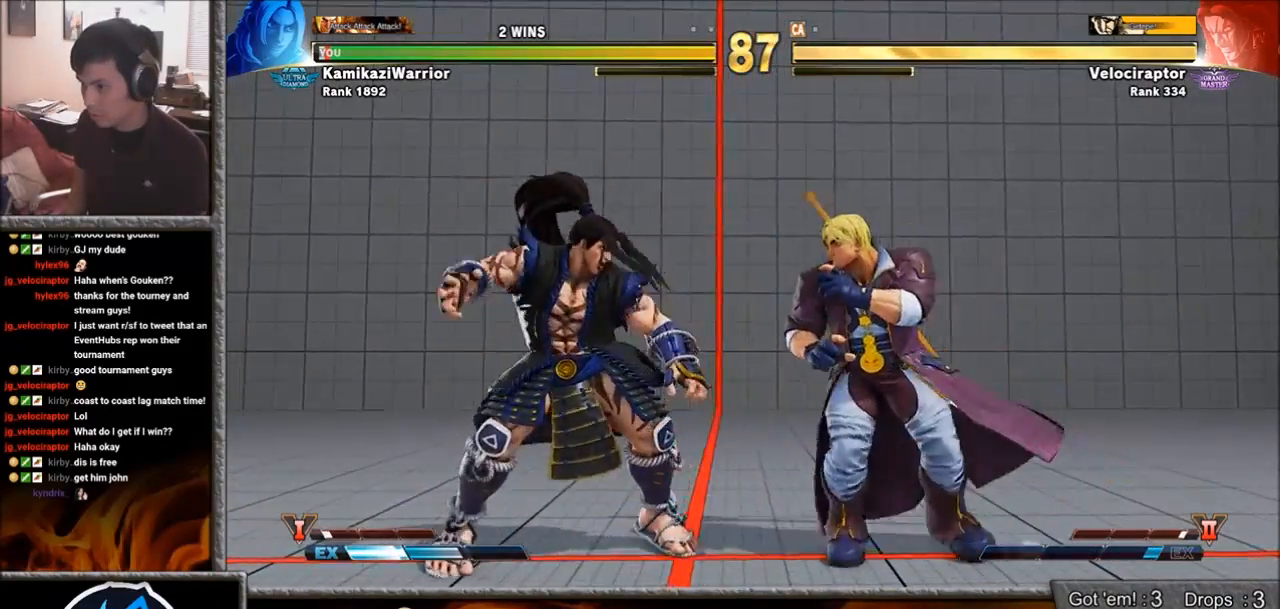
{"buttons": [], "left_stick": "center", "events": [[67, "left_stick", "center"], [117, "left_stick", "right"], [150, "CROSS", "up"], [400, "R2", "down"], [450, "left_stick", "center"], [500, "R2", "up"]]}
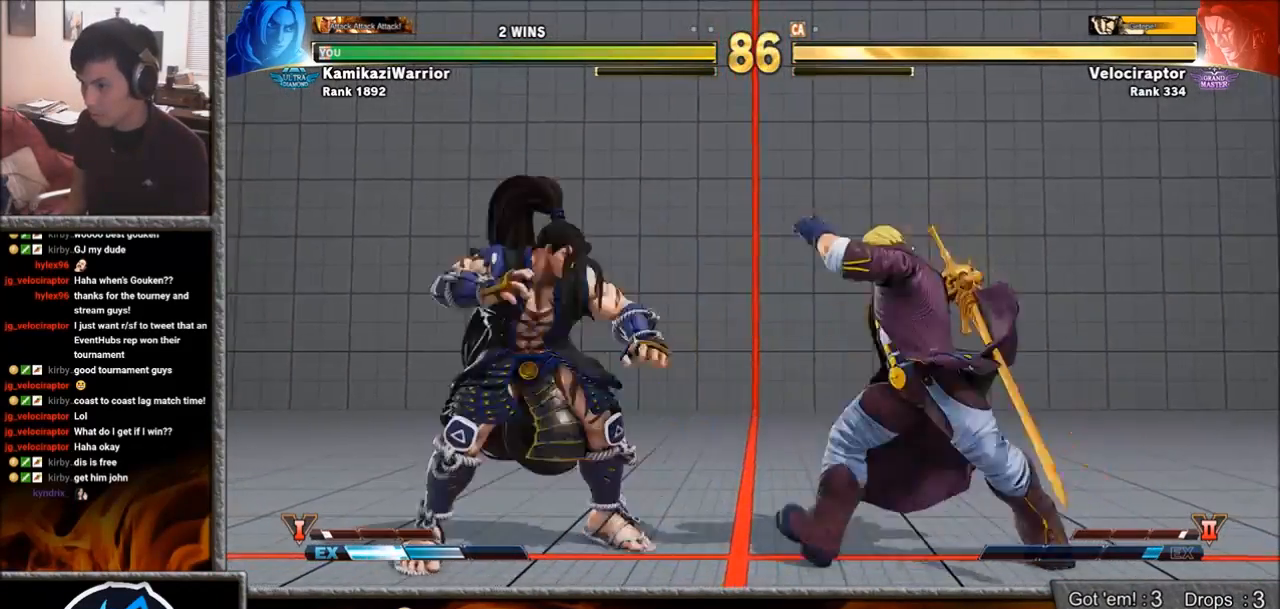
{"buttons": [], "left_stick": "center", "events": [[67, "R2", "down"], [133, "R2", "up"], [200, "R2", "down"], [367, "R2", "up"]]}
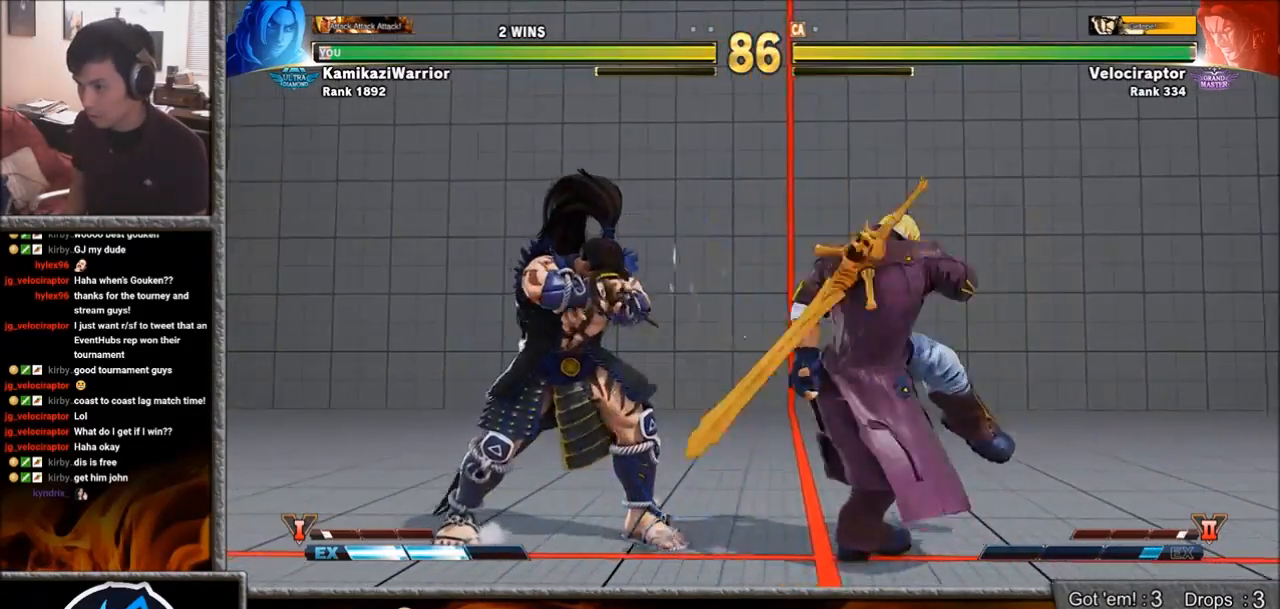
{"buttons": [], "left_stick": "down-right", "events": [[50, "left_stick", "right"], [300, "left_stick", "down-right"], [350, "SQUARE", "down"], [500, "SQUARE", "up"]]}
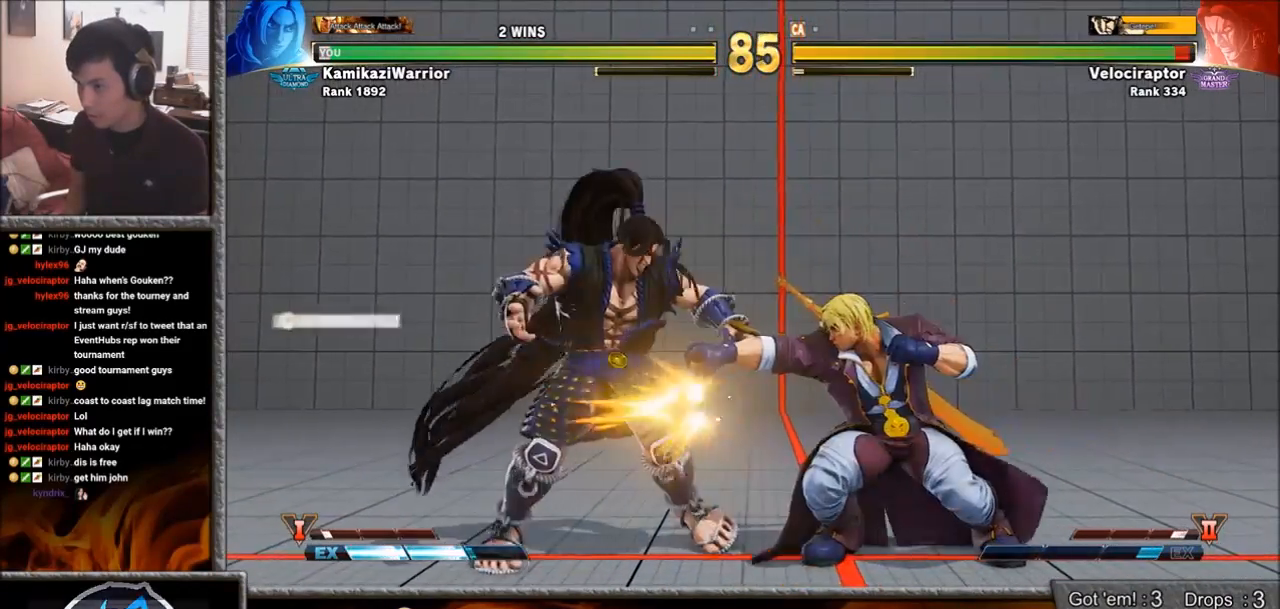
{"buttons": [], "left_stick": "down-right", "events": [[200, "TRIANGLE", "down"], [483, "TRIANGLE", "up"]]}
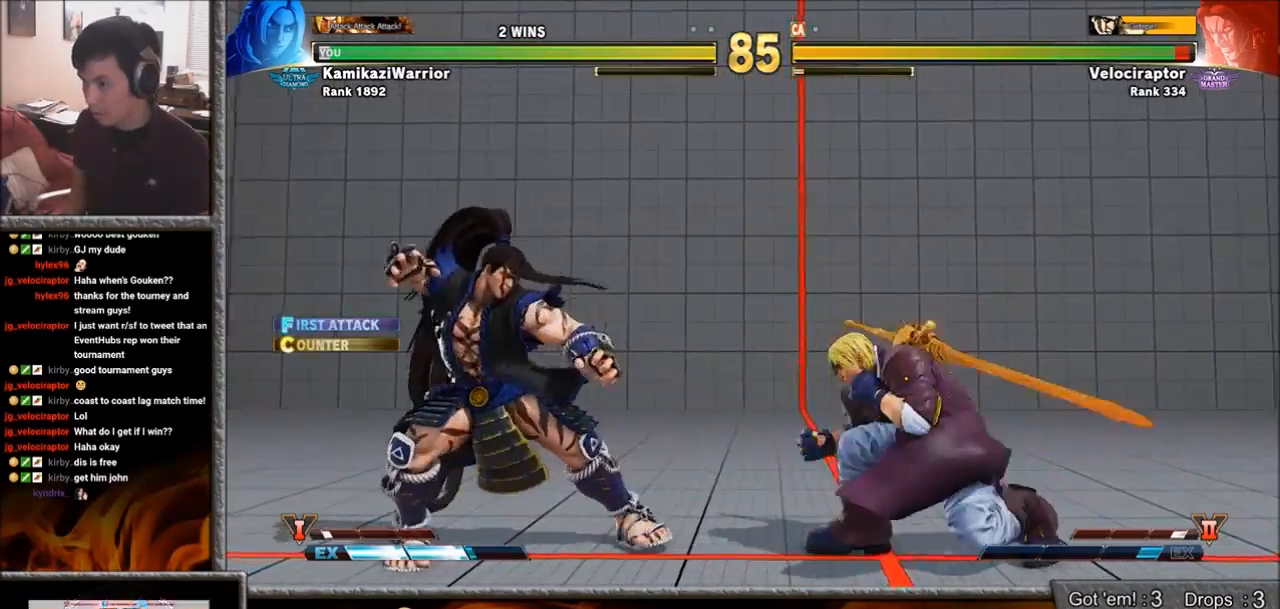
{"buttons": [], "left_stick": "down-right", "events": [[50, "left_stick", "right"], [317, "left_stick", "down-right"]]}
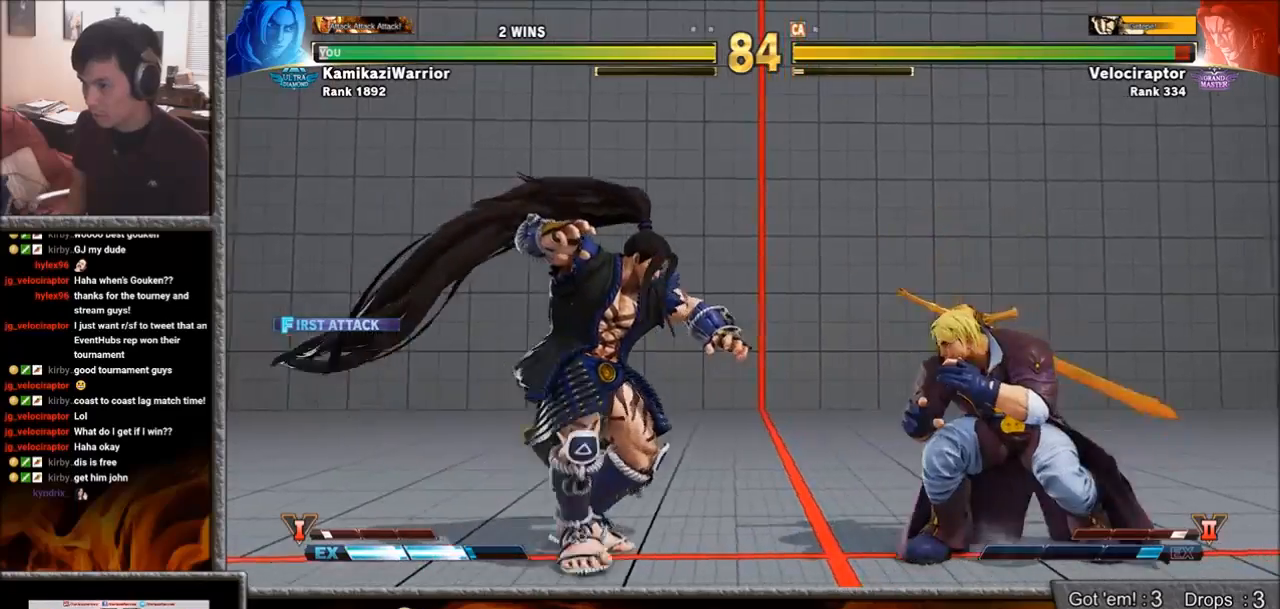
{"buttons": [], "left_stick": "center", "events": [[133, "left_stick", "up-left"], [417, "left_stick", "center"]]}
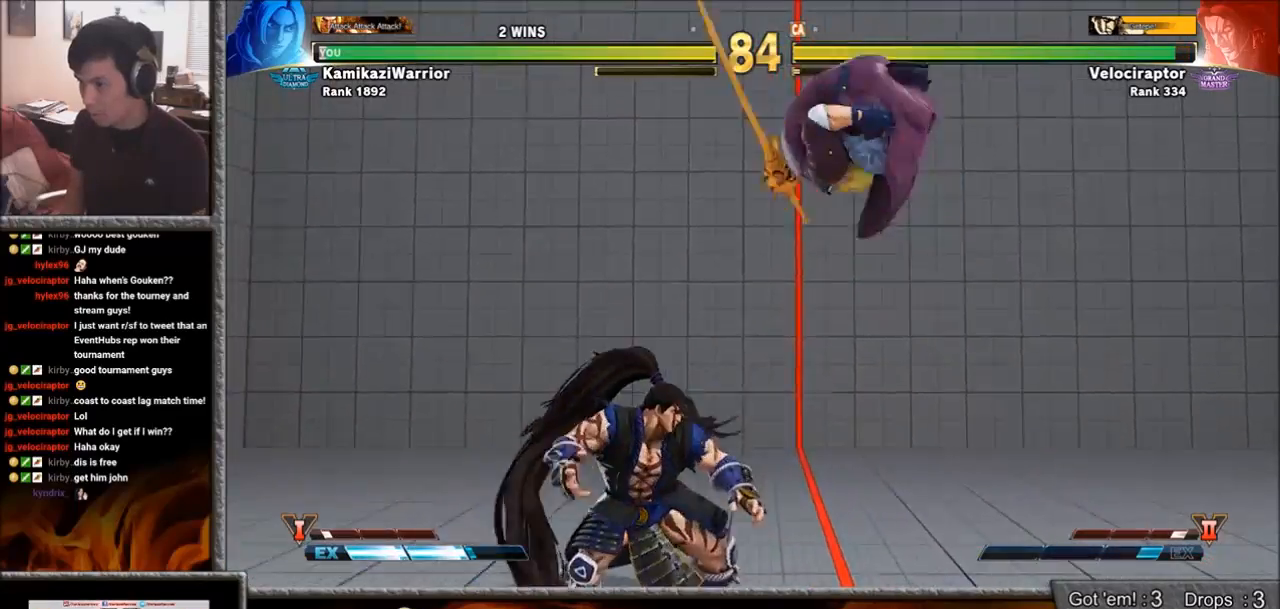
{"buttons": [], "left_stick": "center", "events": [[33, "R1", "down"], [367, "L2", "down"], [433, "L2", "up"], [450, "R1", "up"]]}
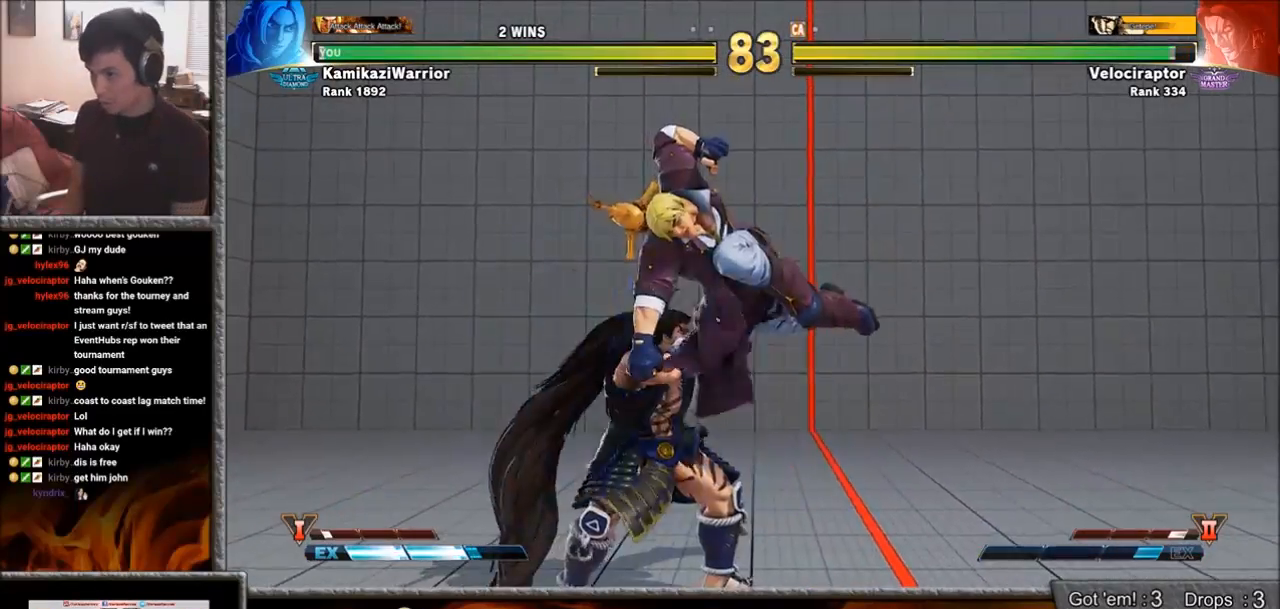
{"buttons": [], "left_stick": "right", "events": [[250, "SQUARE", "down"], [267, "left_stick", "right"], [400, "SQUARE", "up"]]}
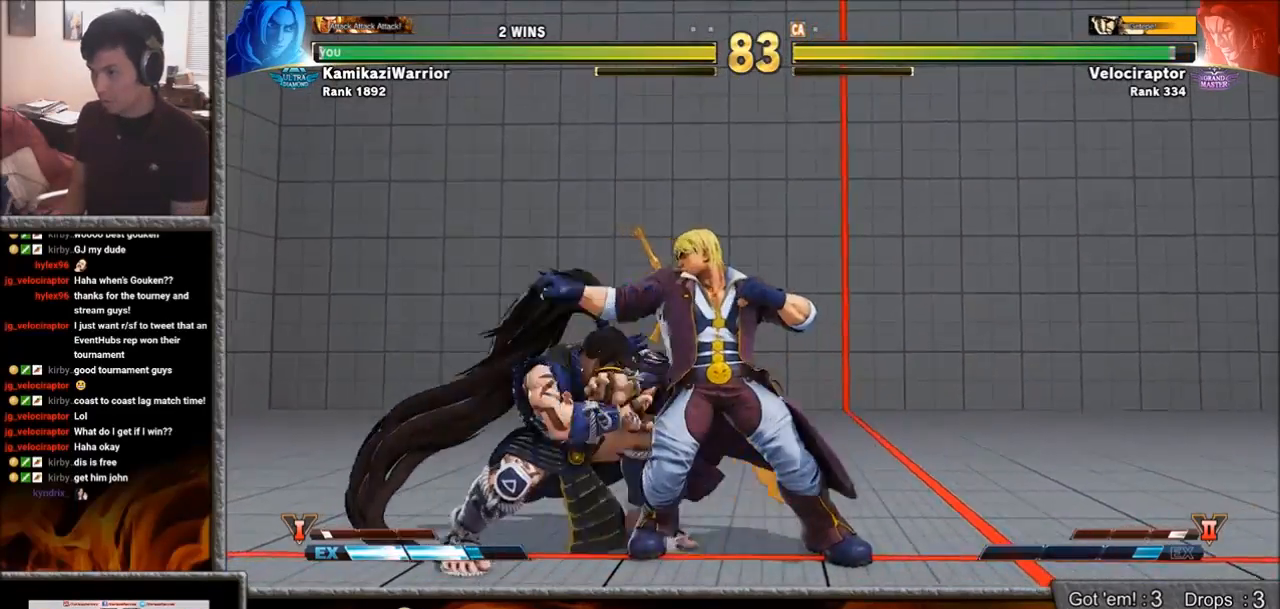
{"buttons": ["L2", "R1"], "left_stick": "center", "events": [[150, "R1", "down"], [217, "left_stick", "center"], [400, "L2", "down"]]}
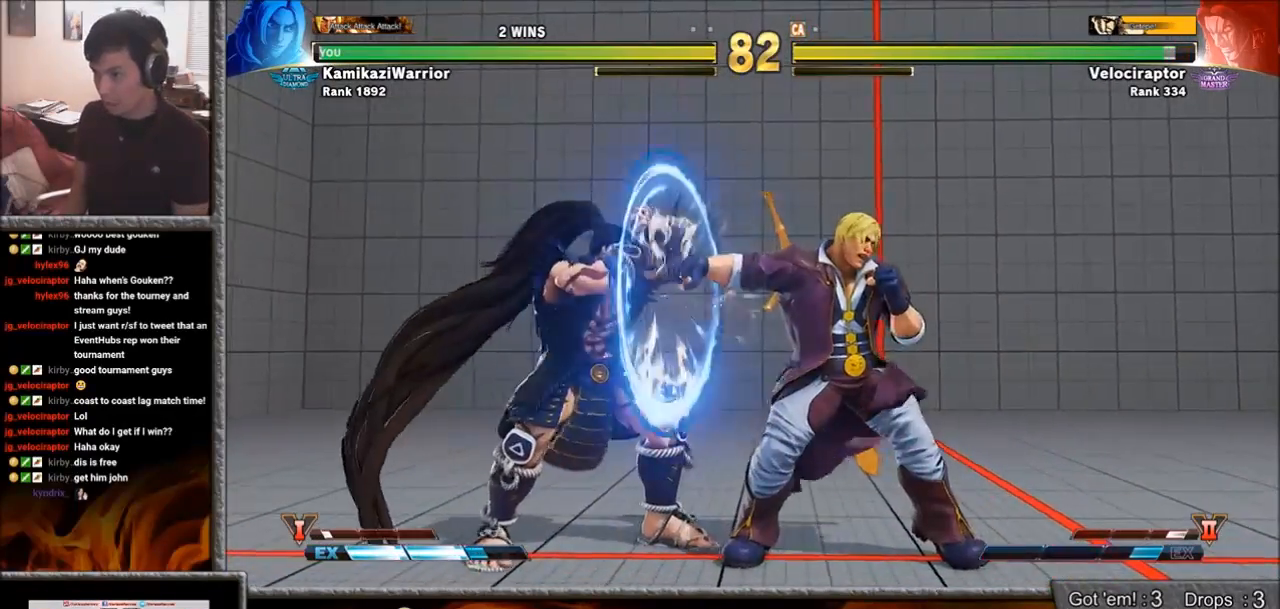
{"buttons": [], "left_stick": "center", "events": [[17, "L2", "up"], [17, "R1", "up"], [167, "left_stick", "right"], [333, "left_stick", "down-right"], [500, "left_stick", "center"]]}
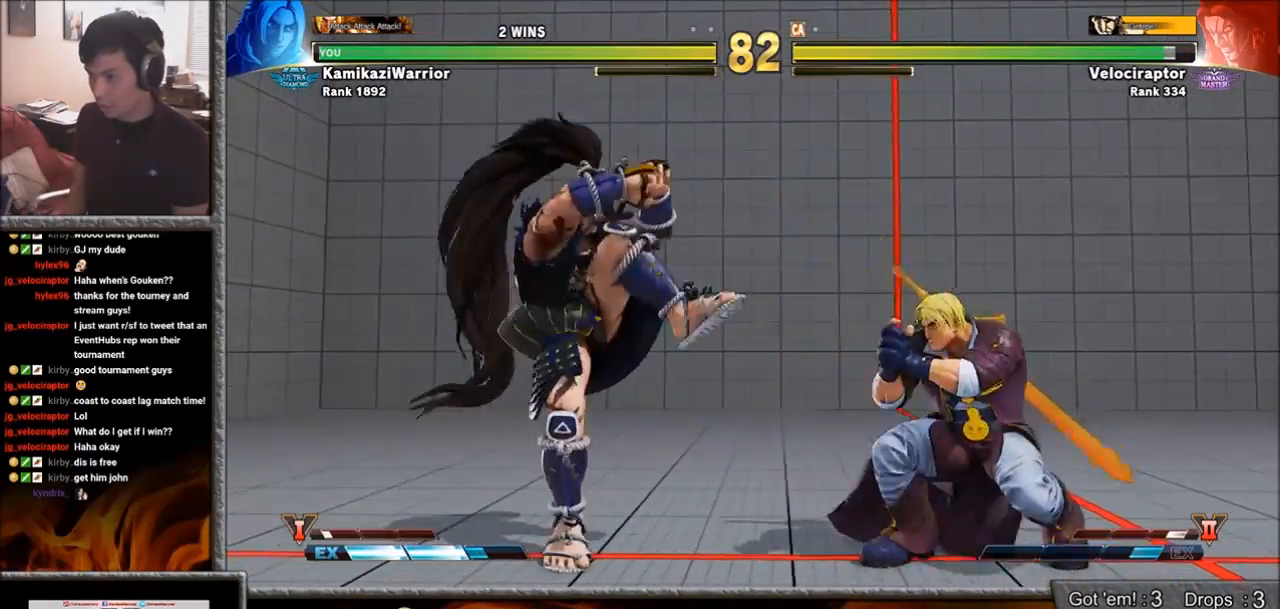
{"buttons": [], "left_stick": "center", "events": [[17, "left_stick", "left"], [167, "CIRCLE", "down"], [233, "left_stick", "center"], [417, "CIRCLE", "up"]]}
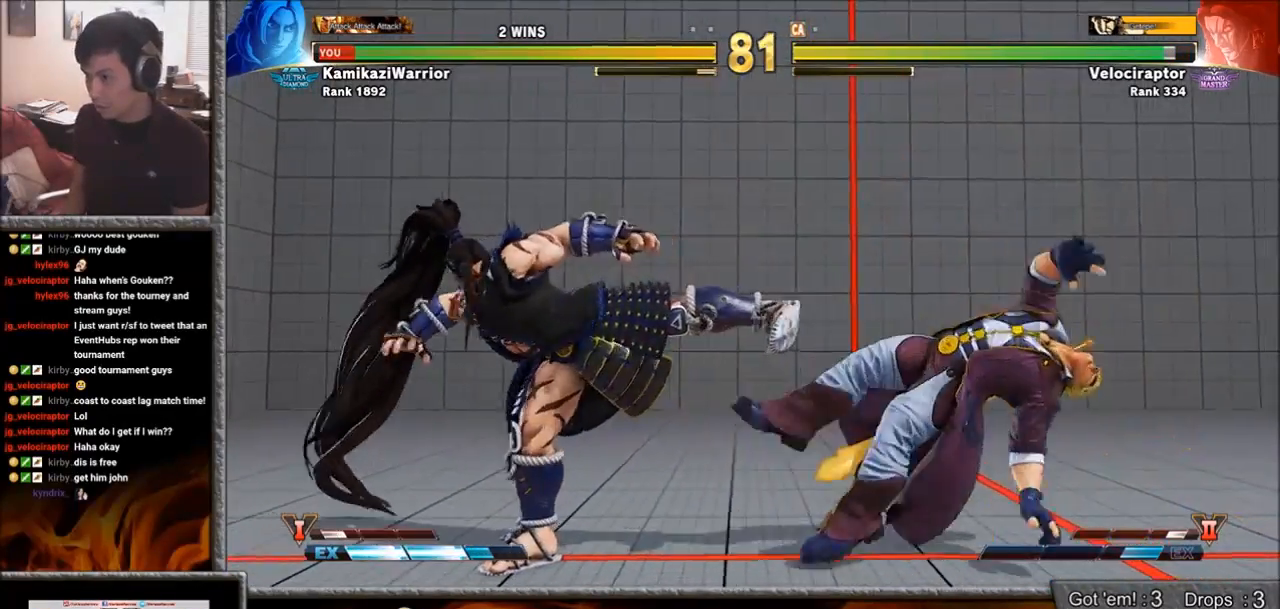
{"buttons": [], "left_stick": "down-right", "events": [[17, "left_stick", "right"], [317, "left_stick", "down-right"]]}
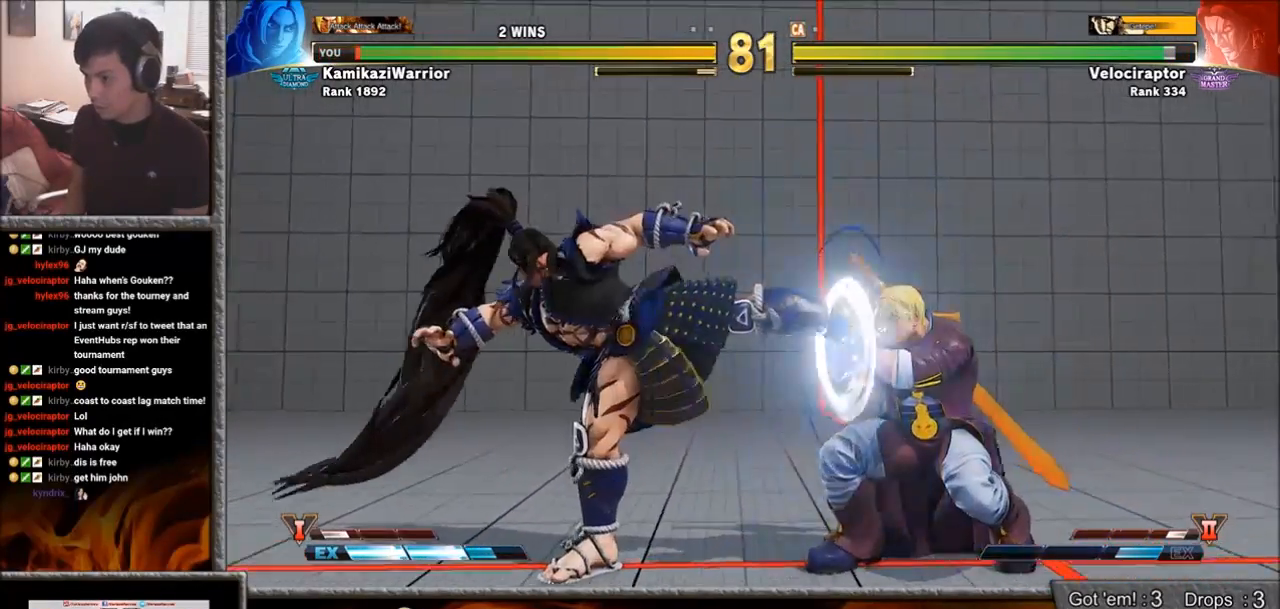
{"buttons": [], "left_stick": "center", "events": [[367, "left_stick", "left"], [483, "left_stick", "center"]]}
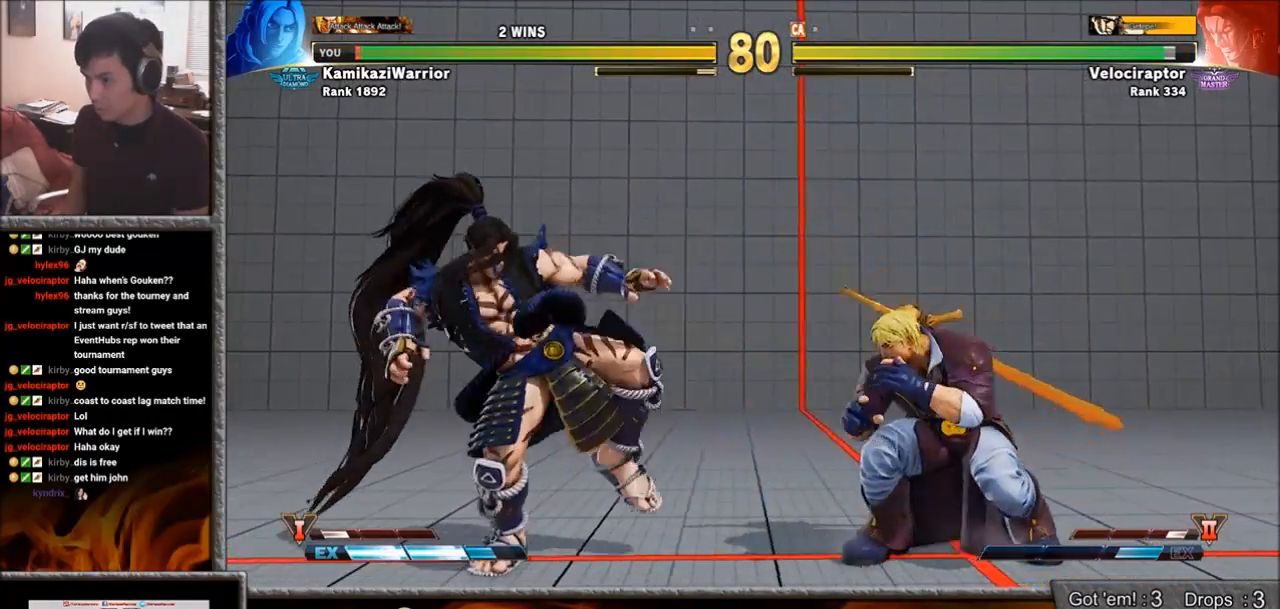
{"buttons": [], "left_stick": "center", "events": [[17, "left_stick", "right"], [233, "R2", "down"], [283, "left_stick", "center"], [333, "R2", "up"], [417, "R2", "down"], [483, "R2", "up"]]}
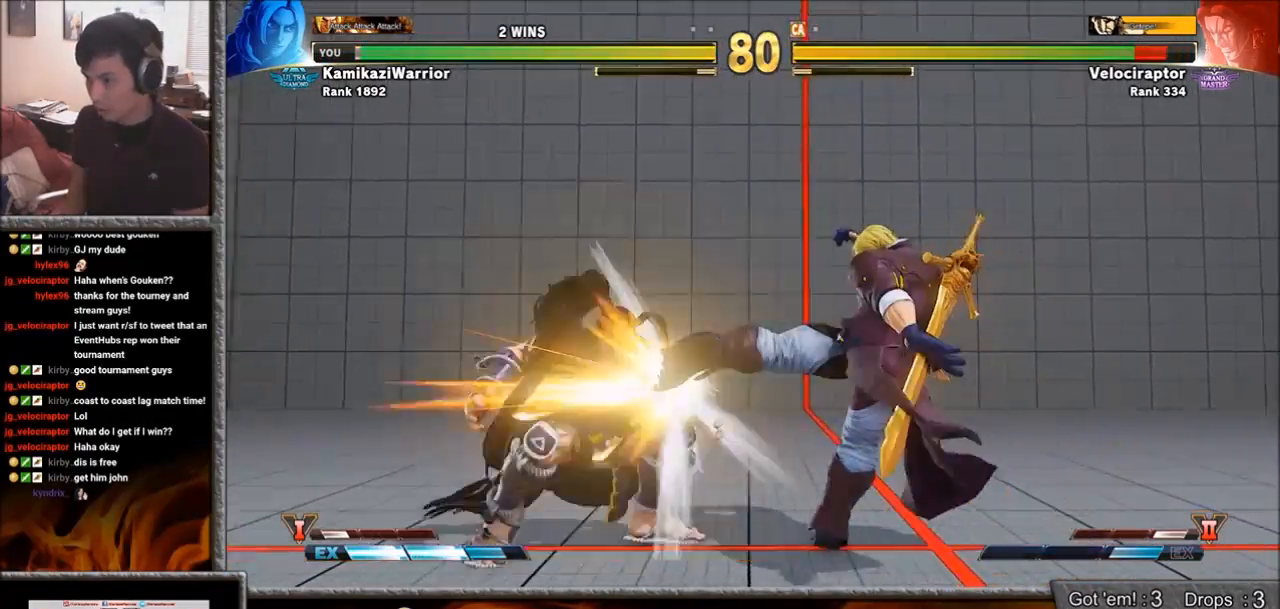
{"buttons": [], "left_stick": "right", "events": [[33, "R2", "down"], [183, "R2", "up"], [467, "left_stick", "right"]]}
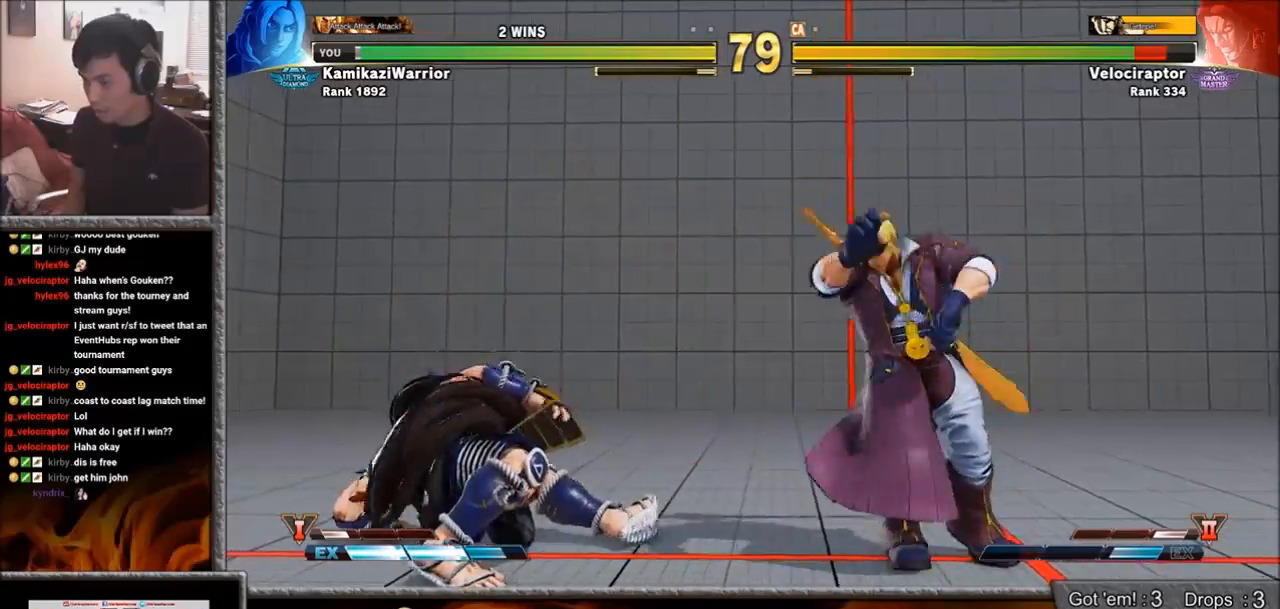
{"buttons": ["TRIANGLE", "R1"], "left_stick": "center", "events": [[33, "left_stick", "down"], [100, "left_stick", "left"], [133, "R1", "down"], [133, "TRIANGLE", "down"], [167, "left_stick", "center"], [183, "R1", "up"], [183, "TRIANGLE", "up"], [250, "R1", "down"], [250, "TRIANGLE", "down"], [267, "L2", "down"], [383, "L2", "up"]]}